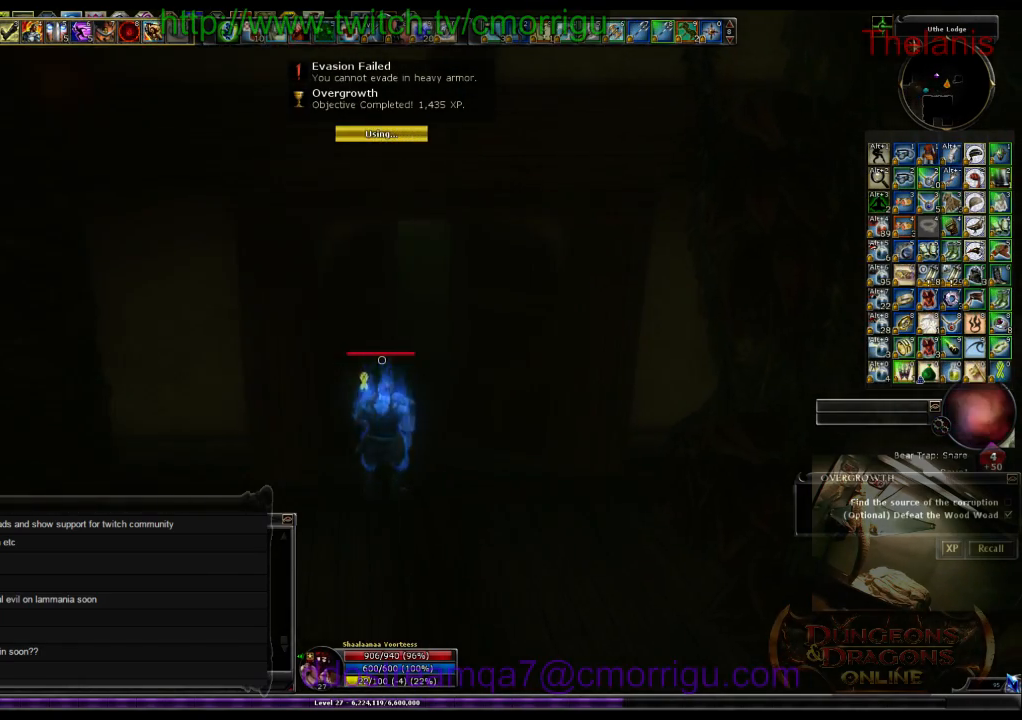
Gameplay with keyboard; each line is a JSON object with the keys held at the frame after it. "events" lists presses ("down") and releases ("up") of ".", "/", "0", "1", "2", "3", "4", "5", "6", "7", "8", "9", "a", "b", "backslash", "backspace", "c", "caps_lock", "comma", "ctrl_l", "ctrl_r", "d", "e", "equals", "escape", "f", "f1", "f10", "f11", "f12", "f2", "f3", "f4", "f5", "f6", "f7", "f8", "f9", "g", "h", "i", "j", "k", "l", "lbracket", "m", "minus", "n", "o", "p", "q", "quote", "r", "rbracket", "return", "s", "semicolon", "shift_l", "shift_r", "space", "t", "tab", "tilde", "u", "v", "w", "x", "y" and "z" between this image and that frame as [ms after this image, input, new state], when the widget could be followed in between. No other keys are recorded. Mouse input is not recorded.
{"keys": ["w"], "events": [[100, "d", "up"]]}
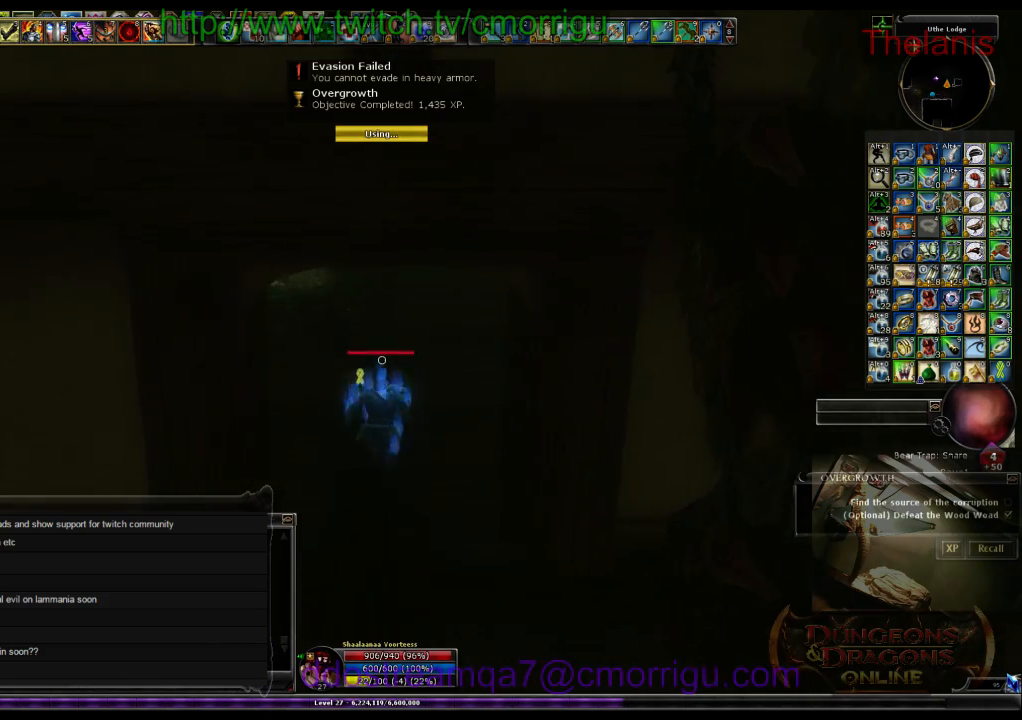
{"keys": ["w"], "events": []}
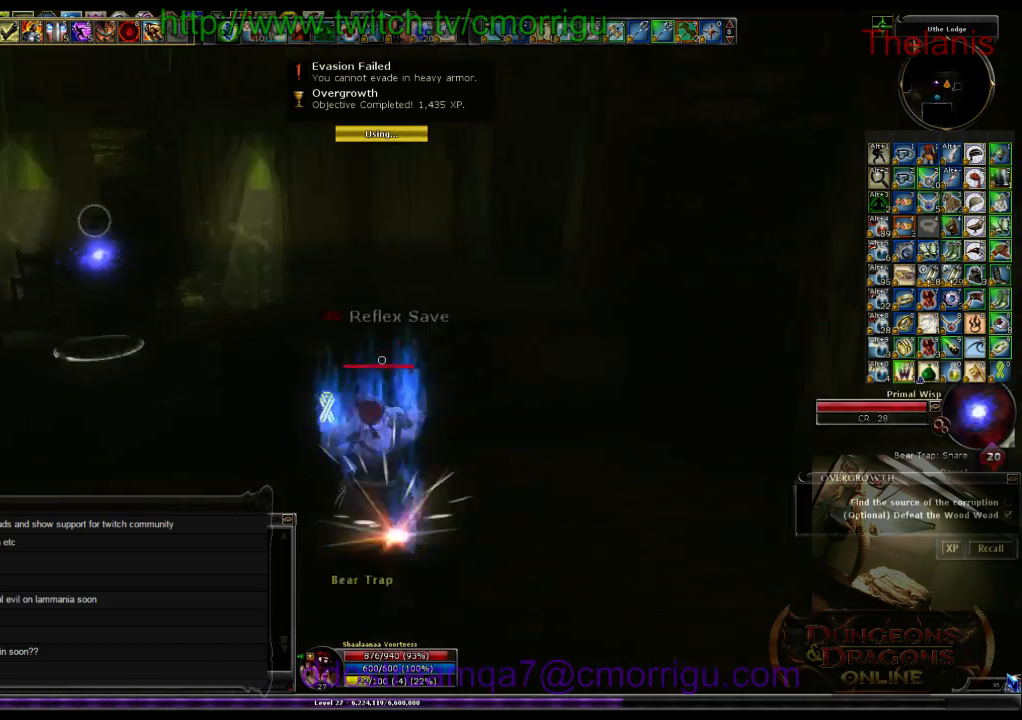
{"keys": ["w"], "events": []}
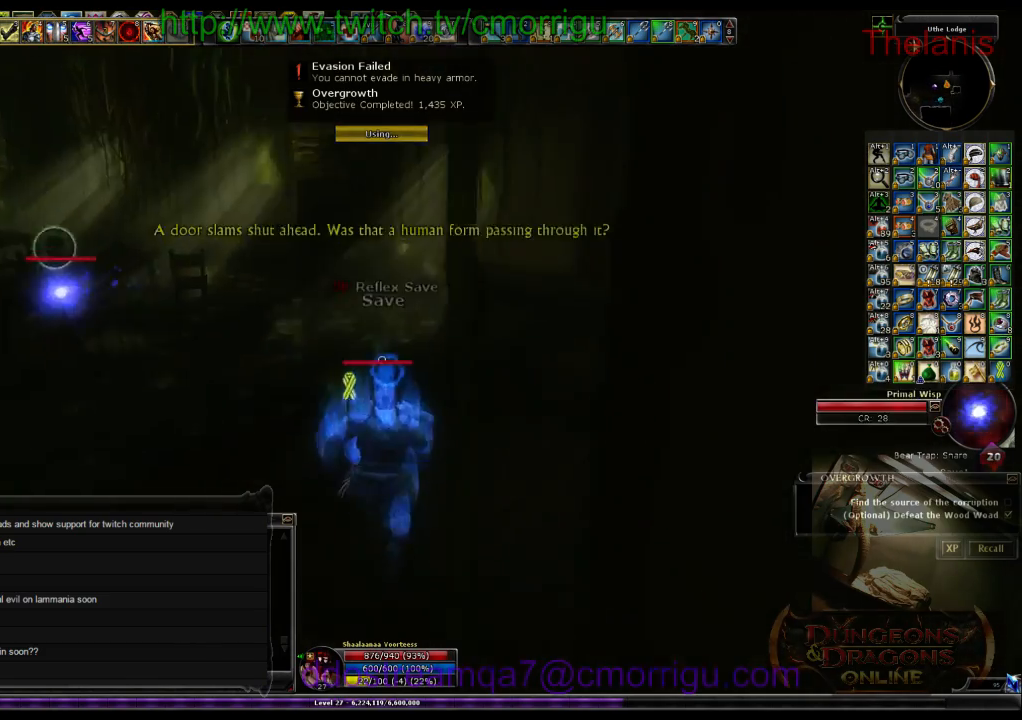
{"keys": ["a", "w"], "events": [[33, "a", "down"]]}
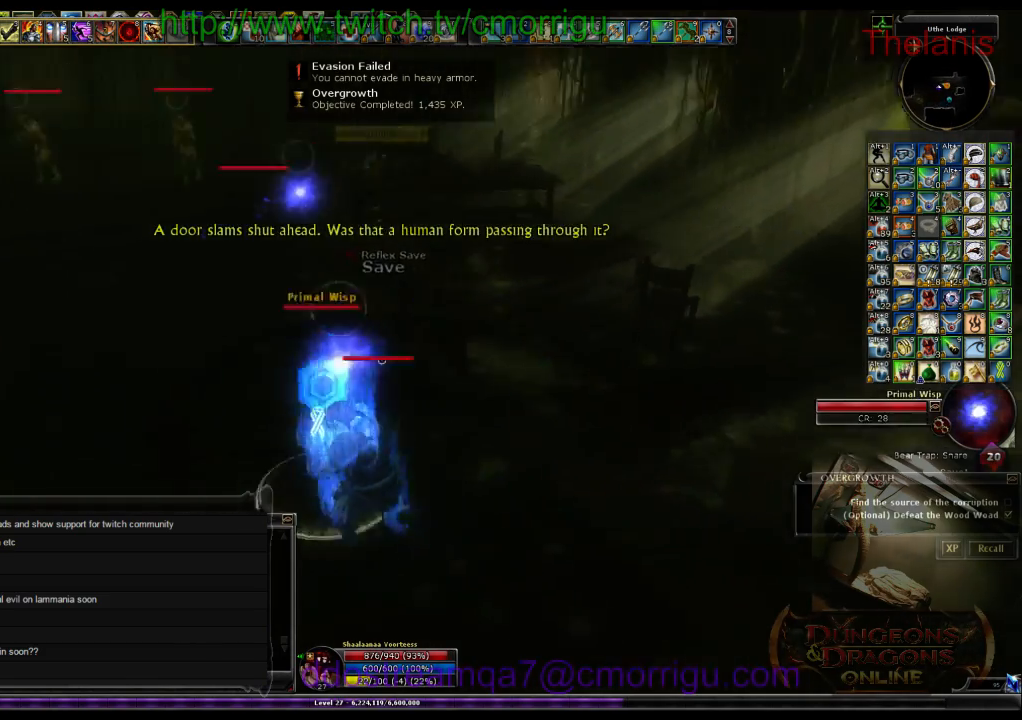
{"keys": [], "events": [[66, "1", "down"], [100, "a", "up"], [100, "w", "up"], [233, "1", "up"]]}
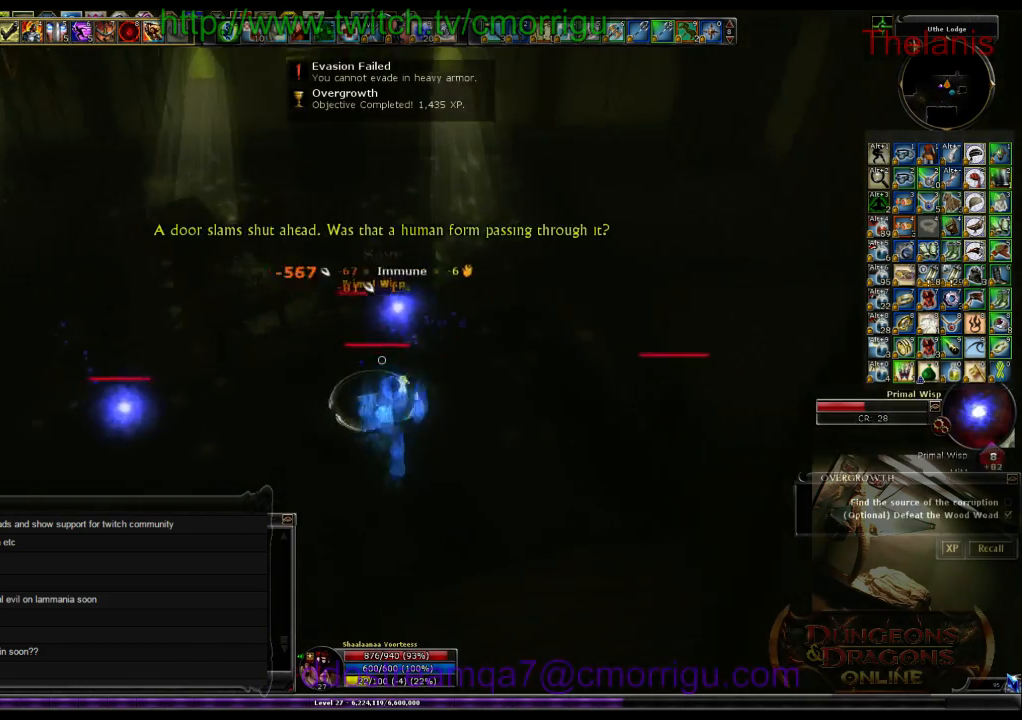
{"keys": ["w"], "events": [[100, "2", "down"], [266, "2", "up"], [433, "w", "down"]]}
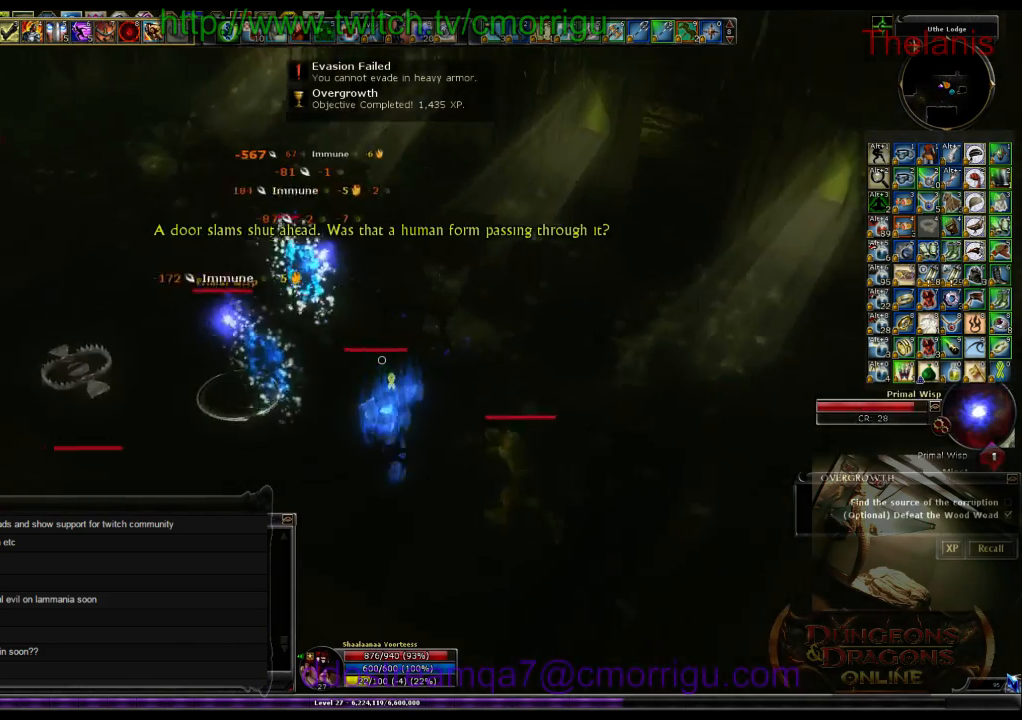
{"keys": ["a", "w"], "events": [[33, "a", "down"]]}
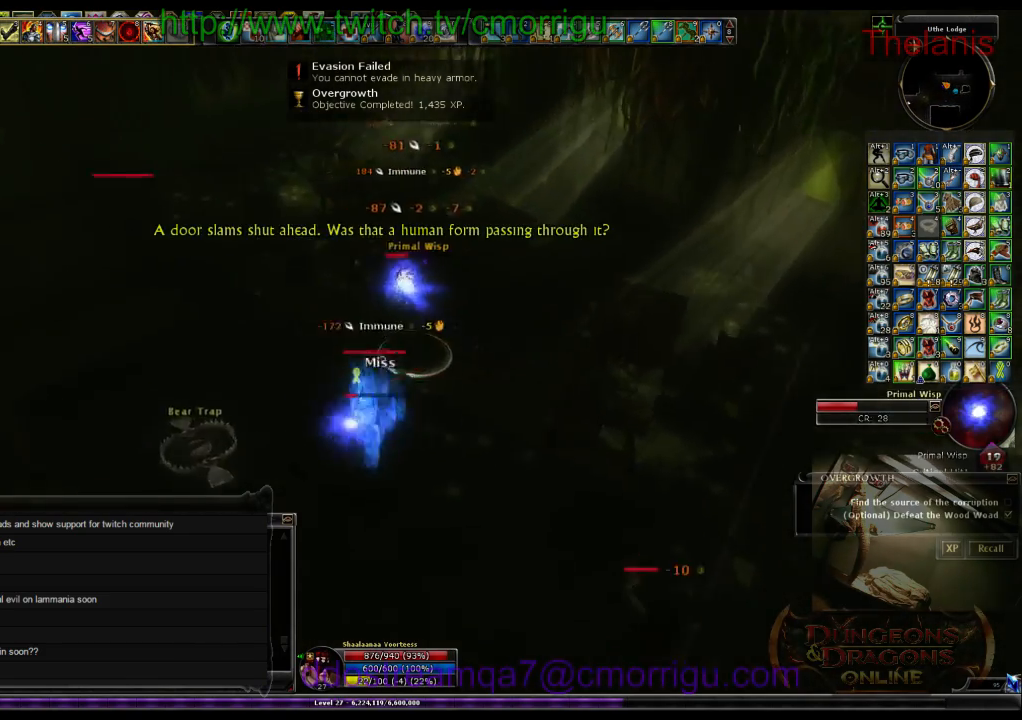
{"keys": [], "events": [[100, "a", "up"], [166, "w", "up"]]}
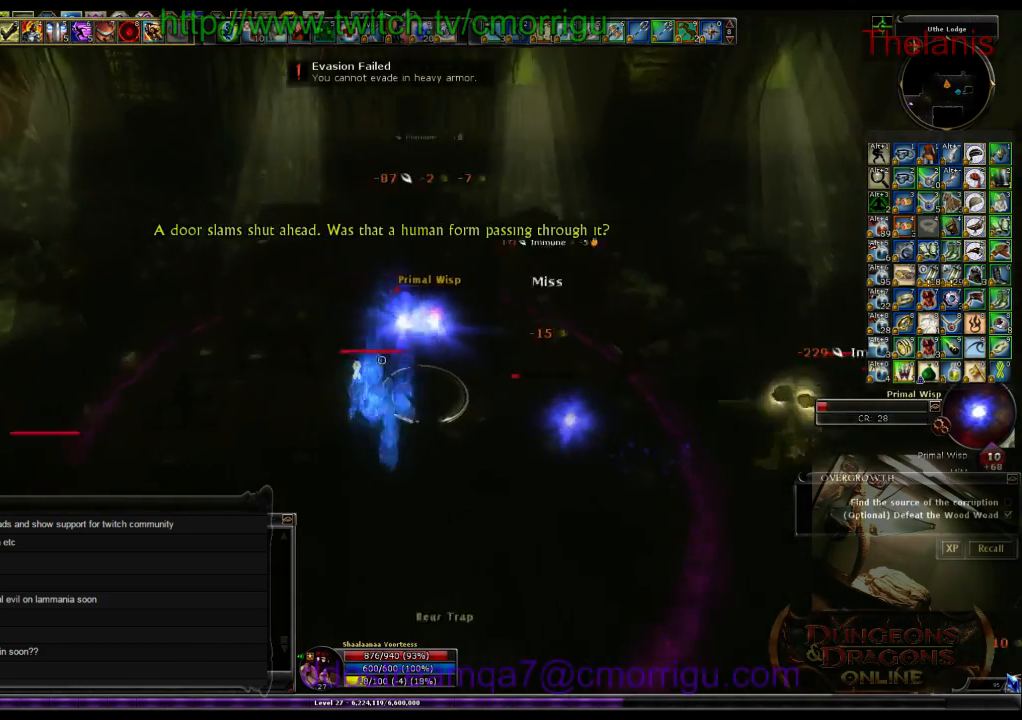
{"keys": [], "events": []}
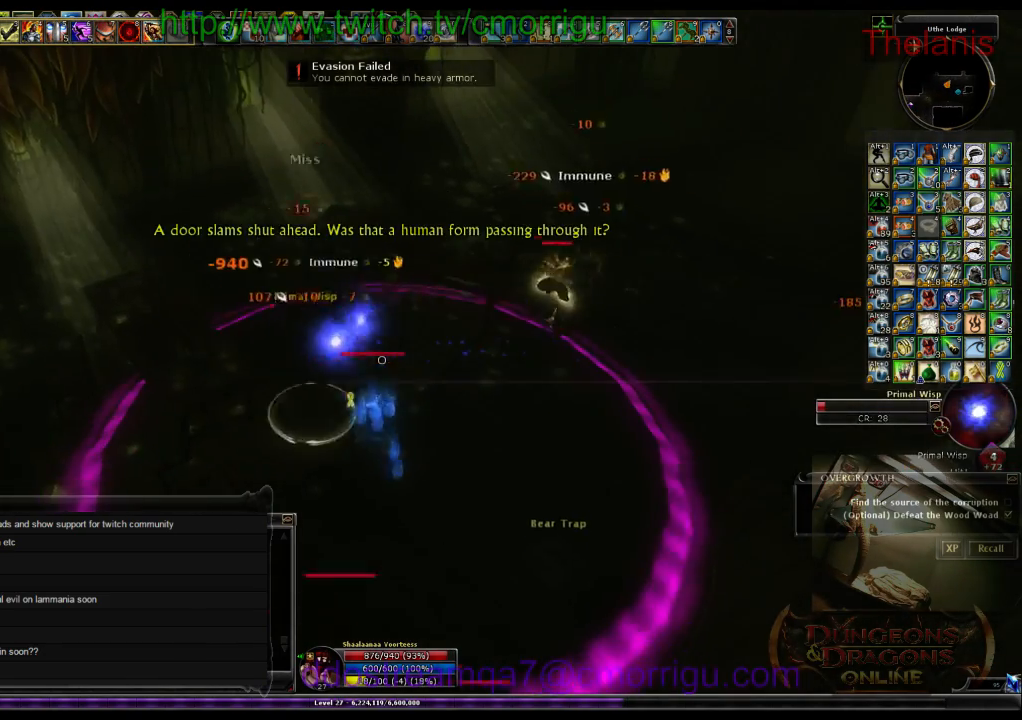
{"keys": ["a", "w"], "events": [[366, "a", "down"], [400, "w", "down"]]}
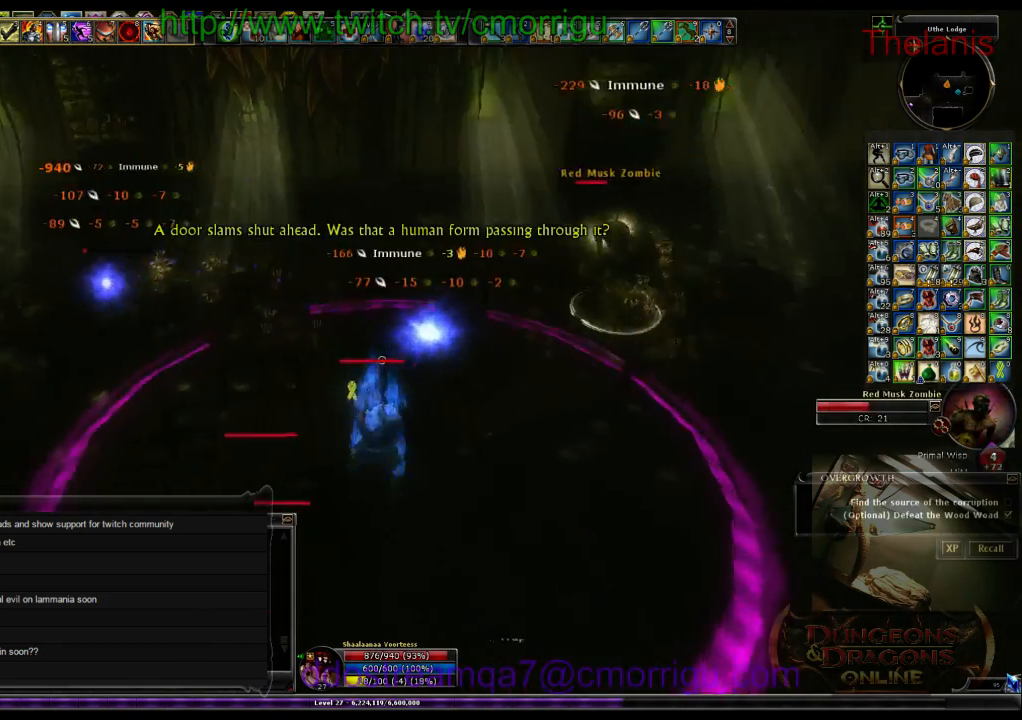
{"keys": ["1"], "events": [[366, "1", "down"], [400, "a", "up"], [433, "w", "up"]]}
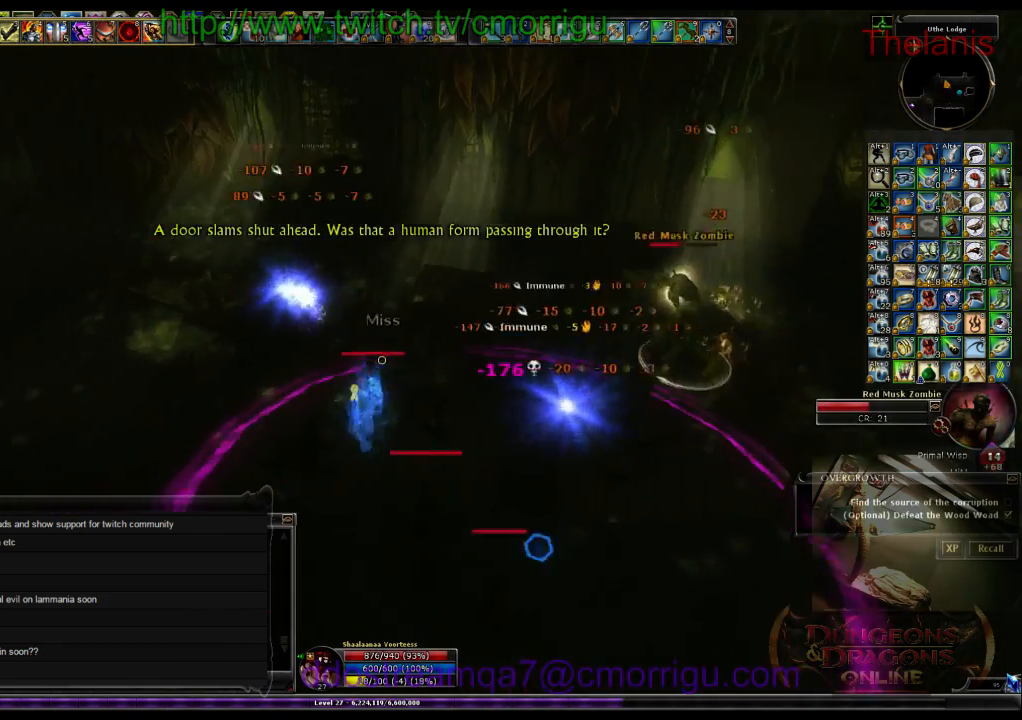
{"keys": [], "events": [[33, "1", "up"]]}
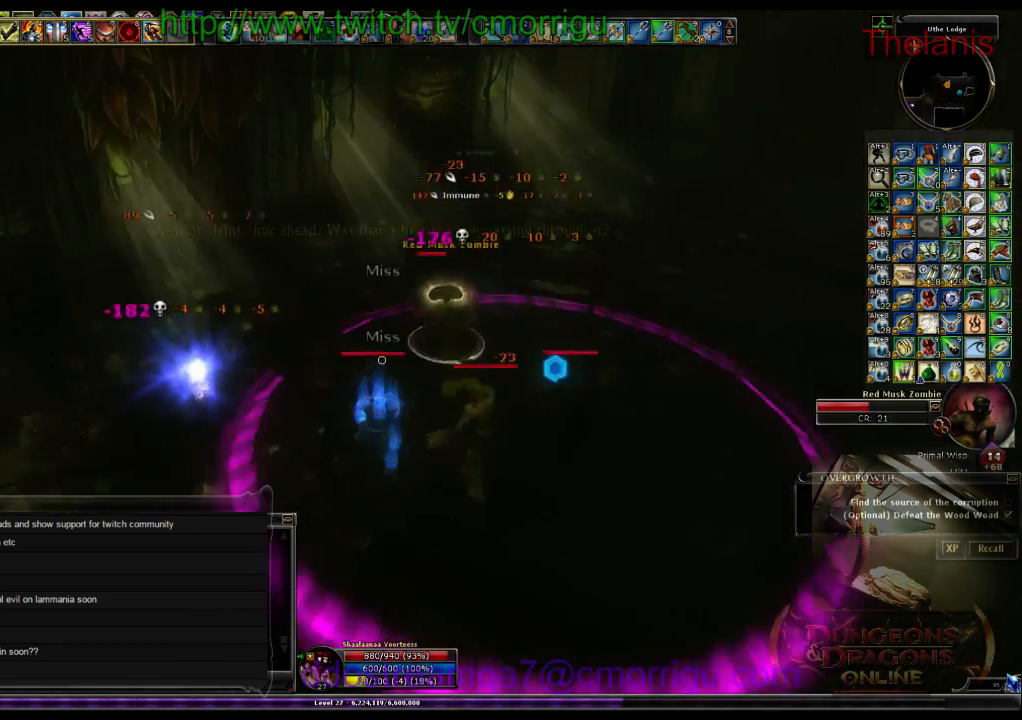
{"keys": [], "events": []}
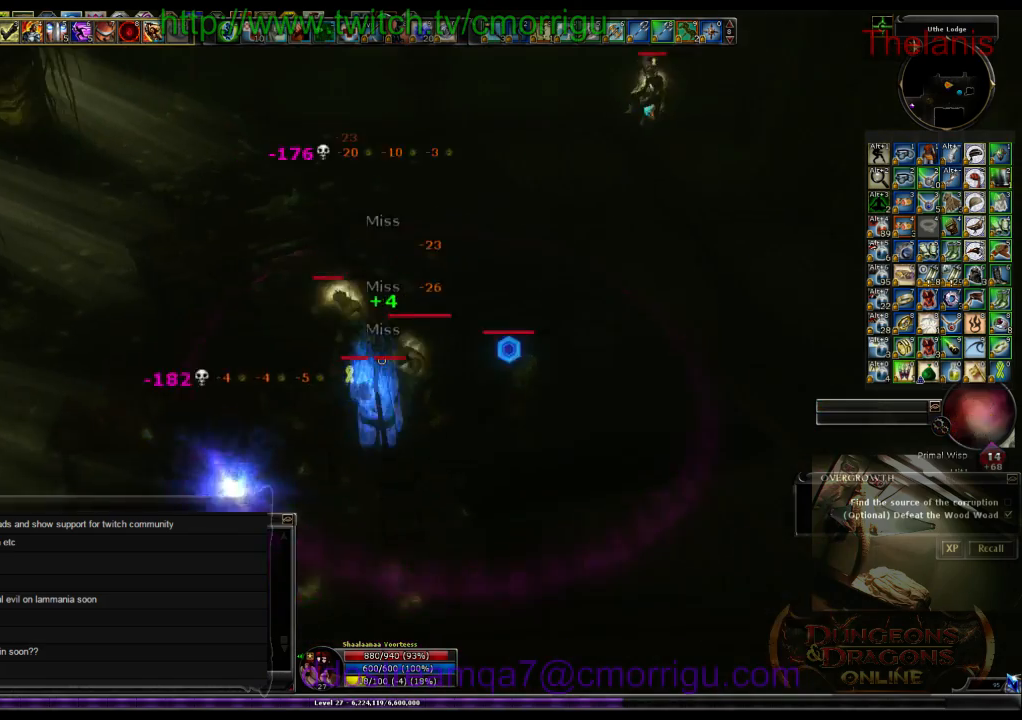
{"keys": [], "events": [[66, "1", "down"], [233, "1", "up"]]}
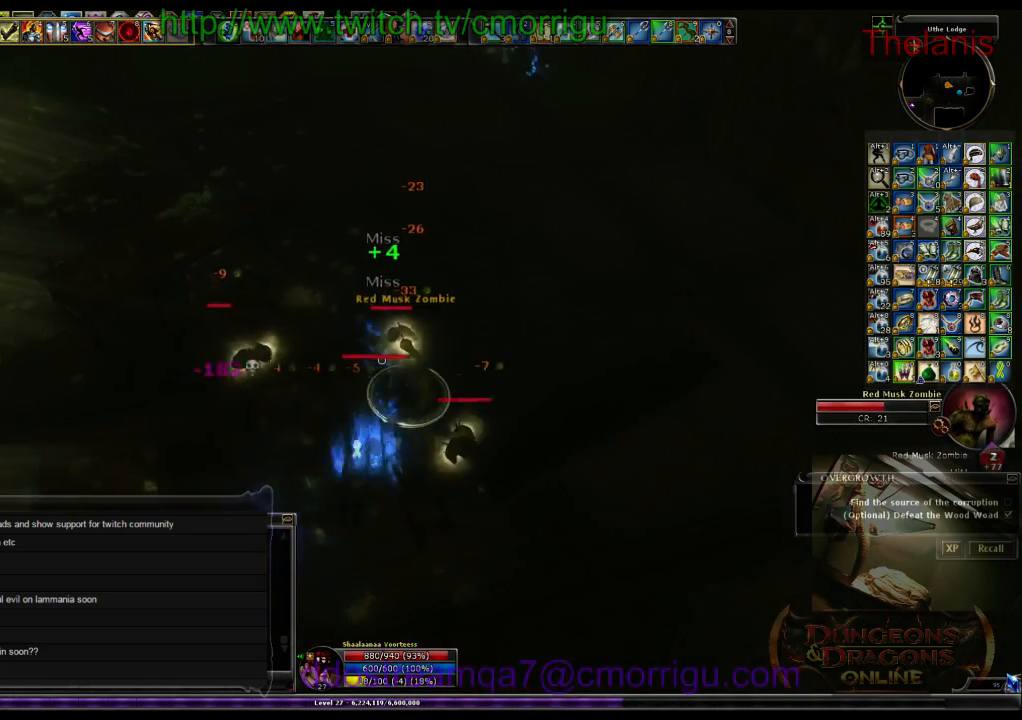
{"keys": [], "events": [[100, "2", "down"], [300, "2", "up"]]}
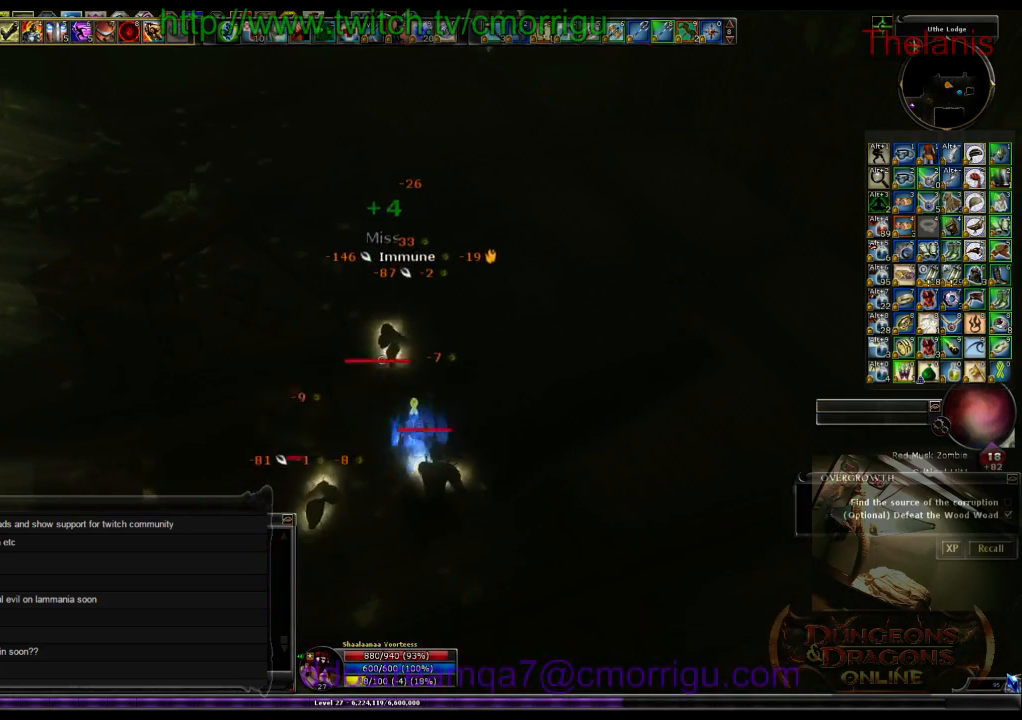
{"keys": ["1"], "events": [[366, "1", "down"]]}
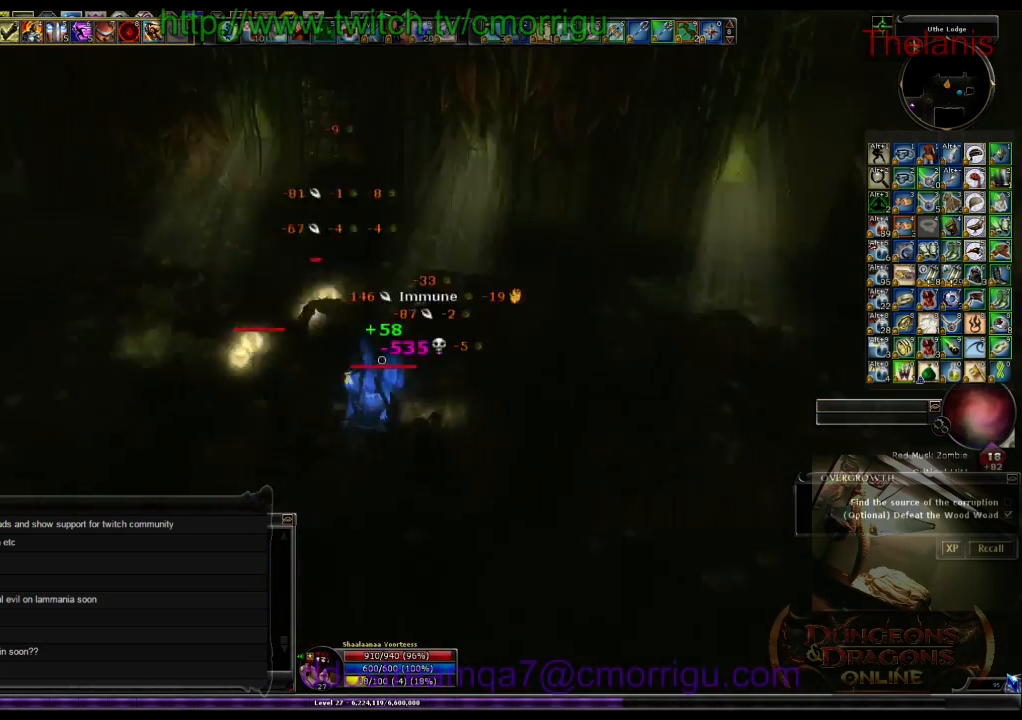
{"keys": [], "events": [[66, "1", "up"]]}
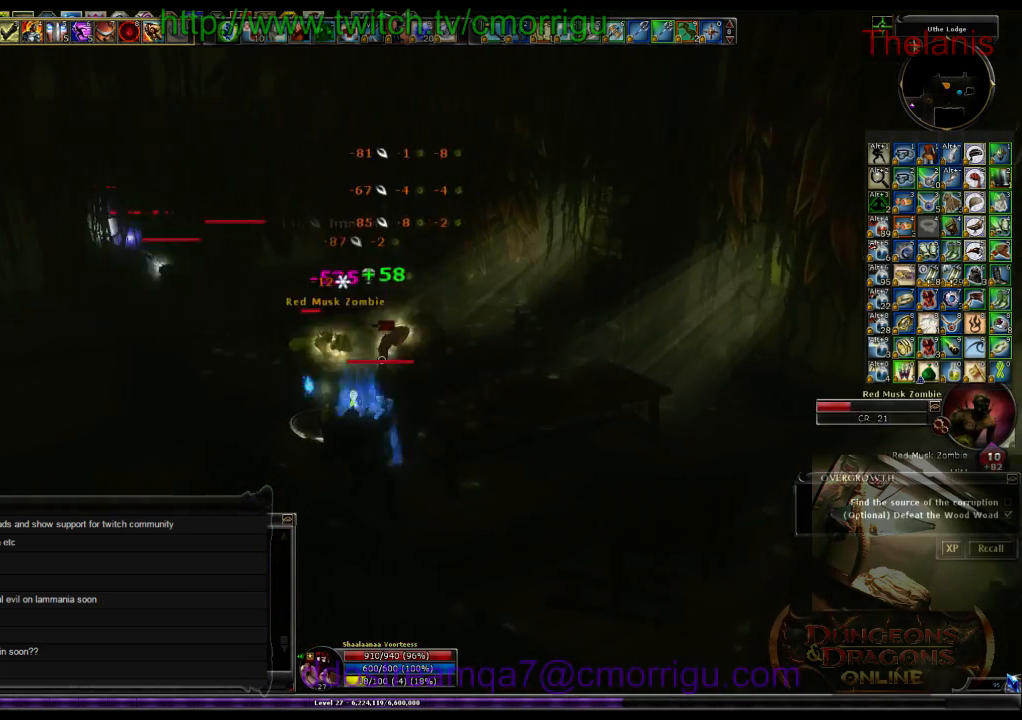
{"keys": ["a"], "events": [[33, "2", "down"], [200, "2", "up"], [366, "a", "down"]]}
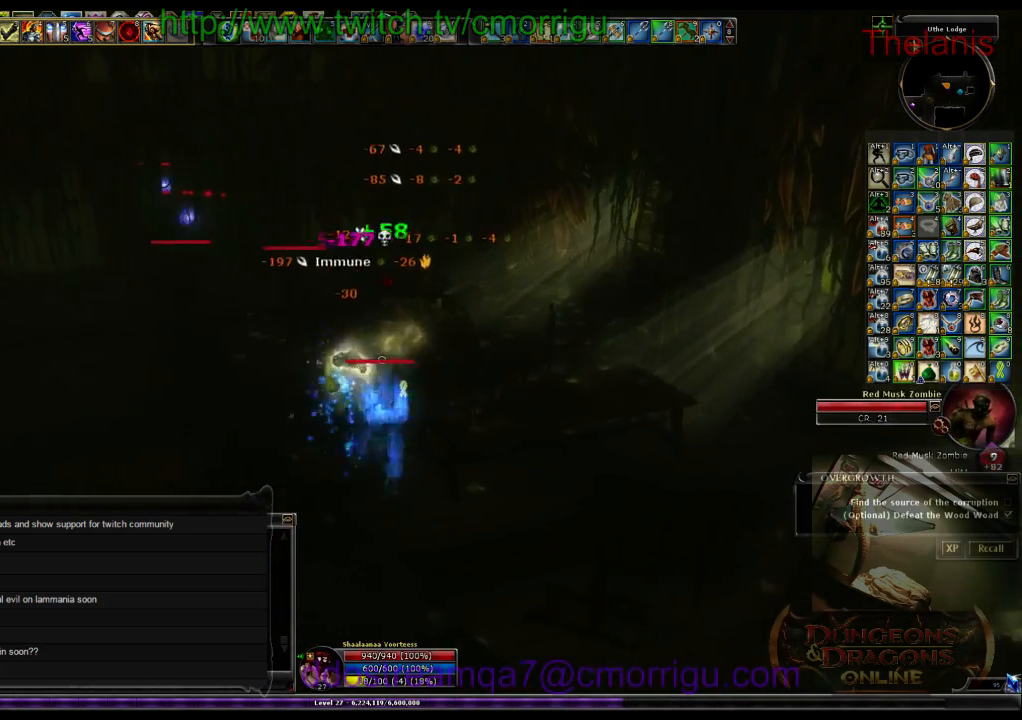
{"keys": ["w"], "events": [[66, "w", "down"], [466, "a", "up"]]}
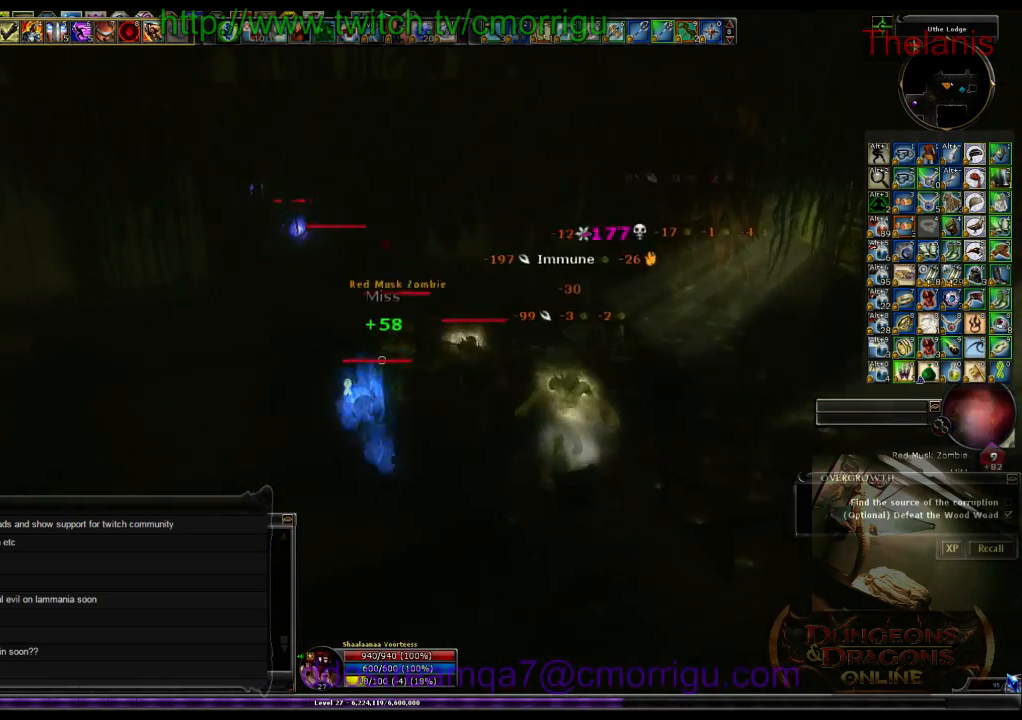
{"keys": ["w"], "events": []}
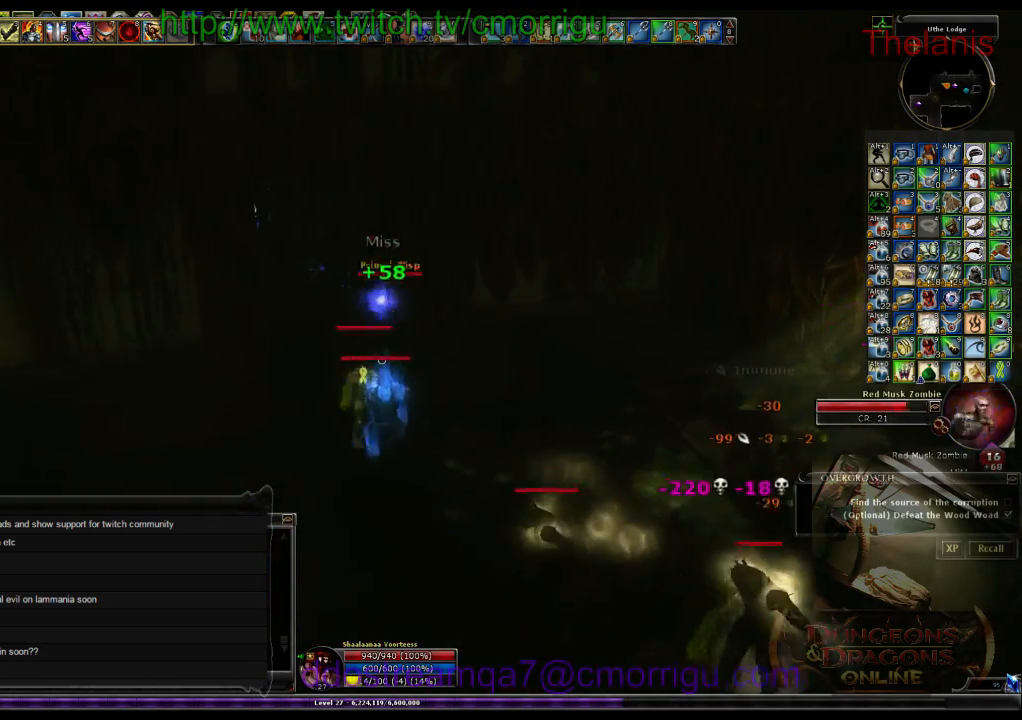
{"keys": [], "events": [[200, "w", "up"], [366, "1", "down"], [466, "1", "up"]]}
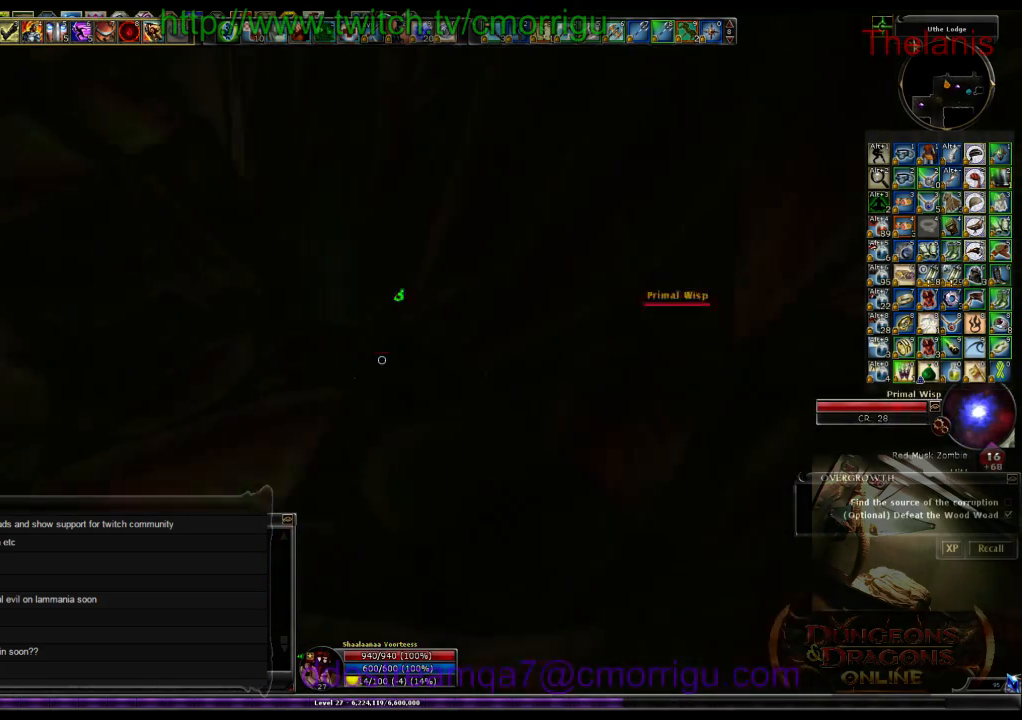
{"keys": ["d", "w"], "events": [[33, "d", "down"], [133, "w", "down"]]}
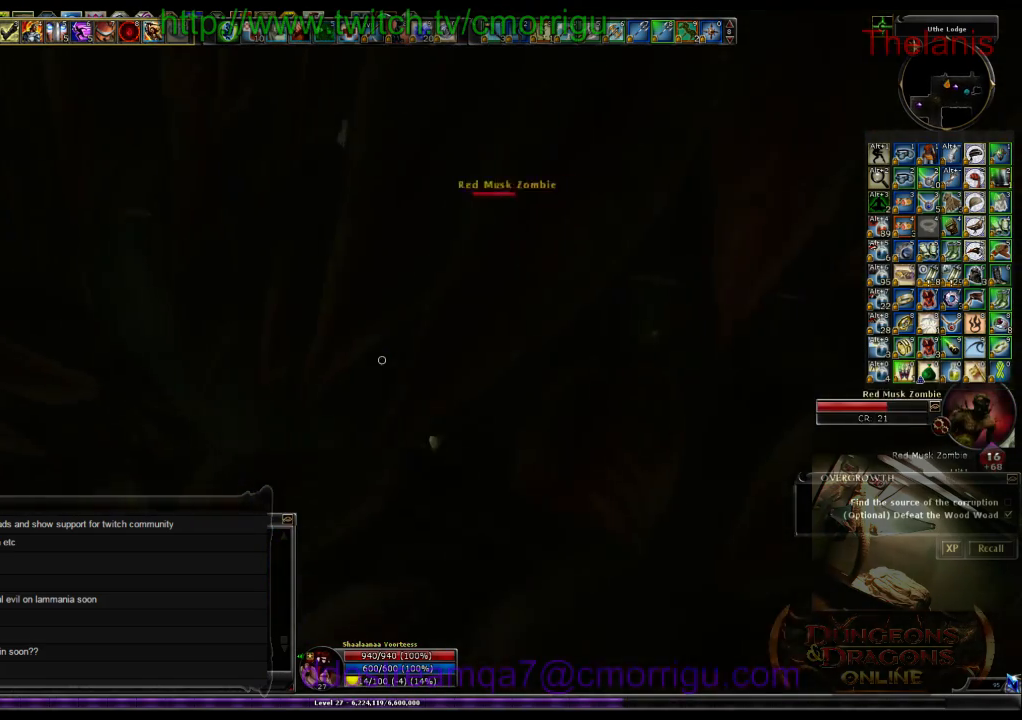
{"keys": [], "events": [[200, "2", "down"], [333, "2", "up"], [400, "d", "up"], [500, "w", "up"]]}
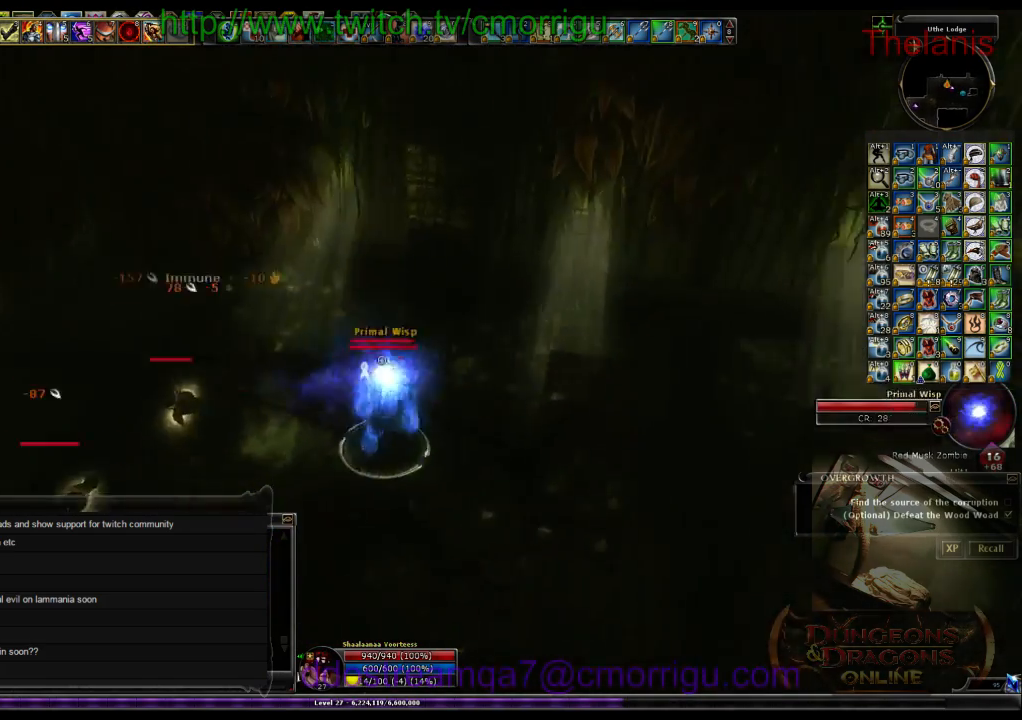
{"keys": ["a"], "events": [[433, "a", "down"]]}
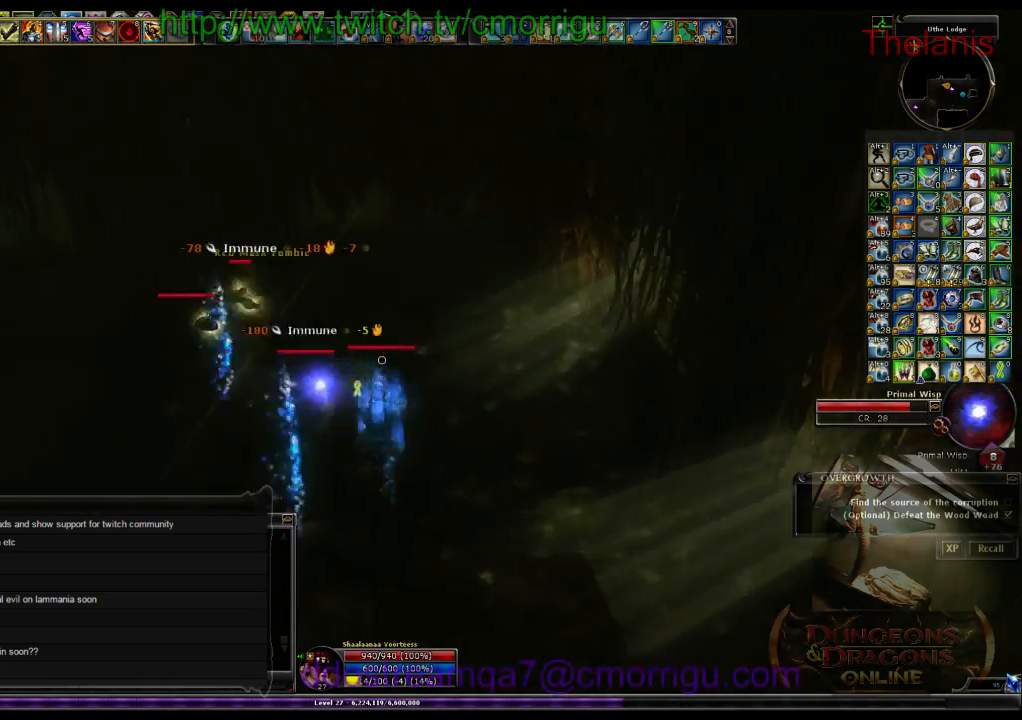
{"keys": [], "events": [[100, "1", "down"], [100, "a", "up"], [266, "1", "up"]]}
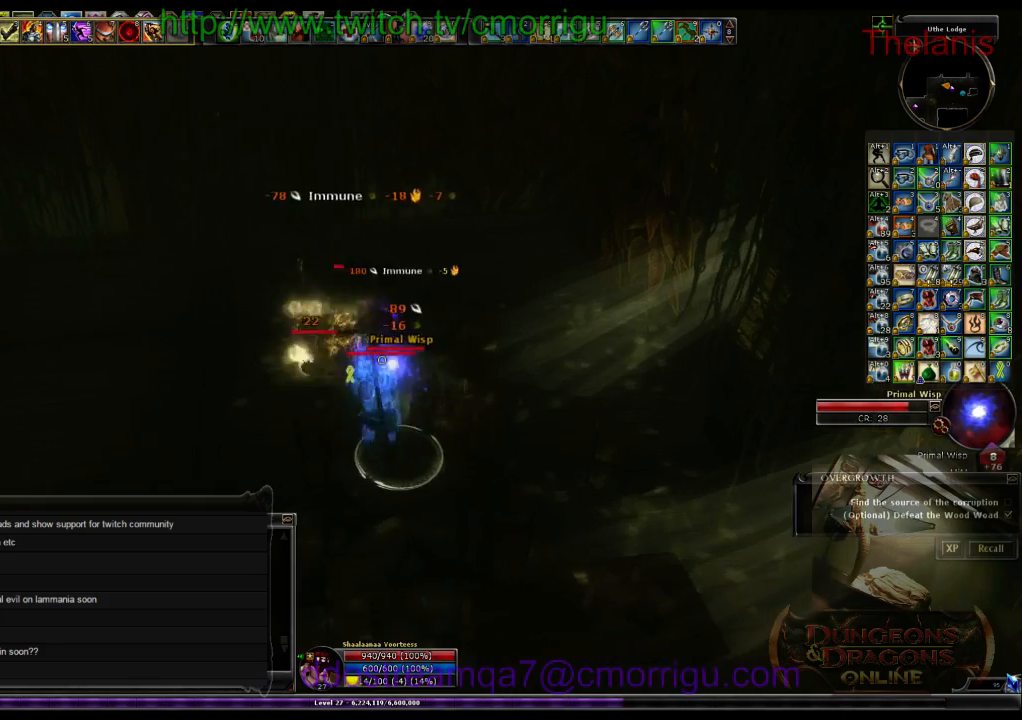
{"keys": [], "events": [[200, "2", "down"], [433, "2", "up"]]}
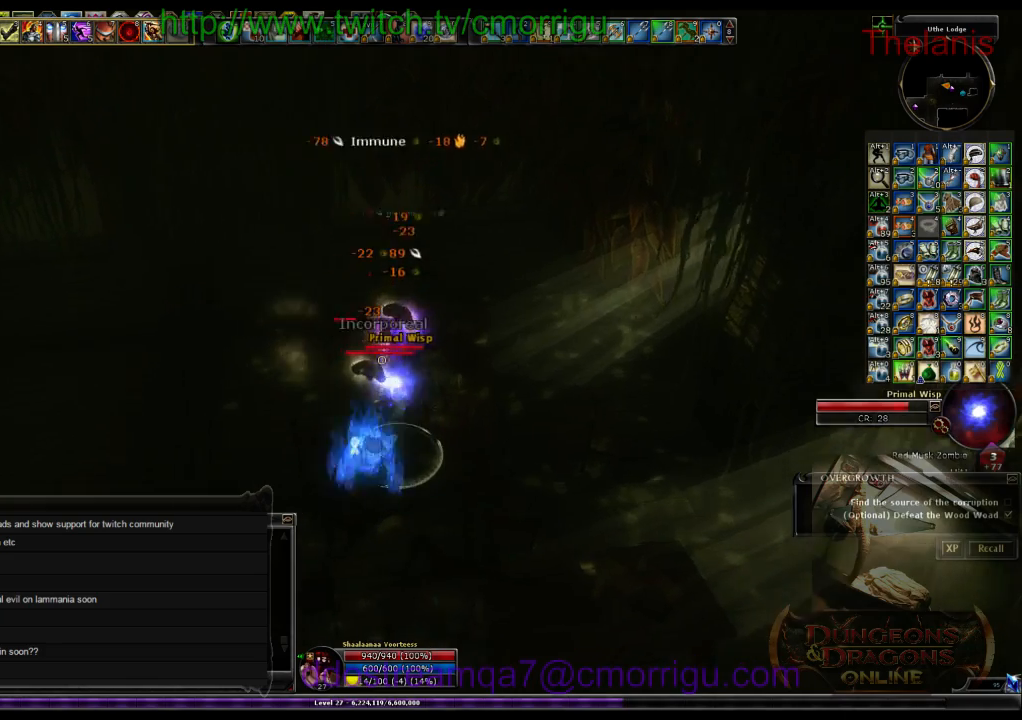
{"keys": ["1"], "events": [[400, "1", "down"]]}